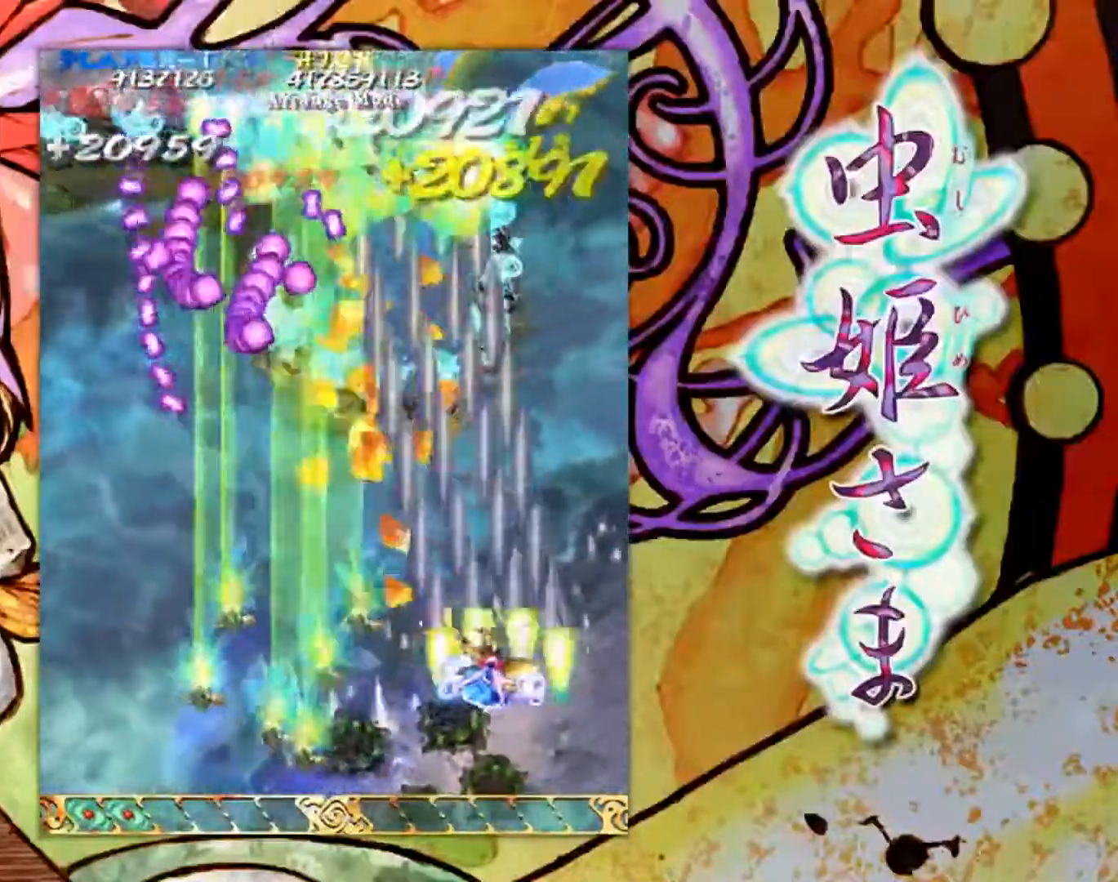
Gameplay with a controller (arcade stick); each line is a JSON object with the inputs held at the frame after it. "events" lists button and stick changes between this image and that frame as [ms after this image, input, new state], when the widget could be followed in between. Not read: L3 R3 other_buttons.
{"buttons": [], "left_stick": "down-left", "events": [[33, "left_stick", "up-right"], [183, "left_stick", "up-left"], [383, "left_stick", "down-left"]]}
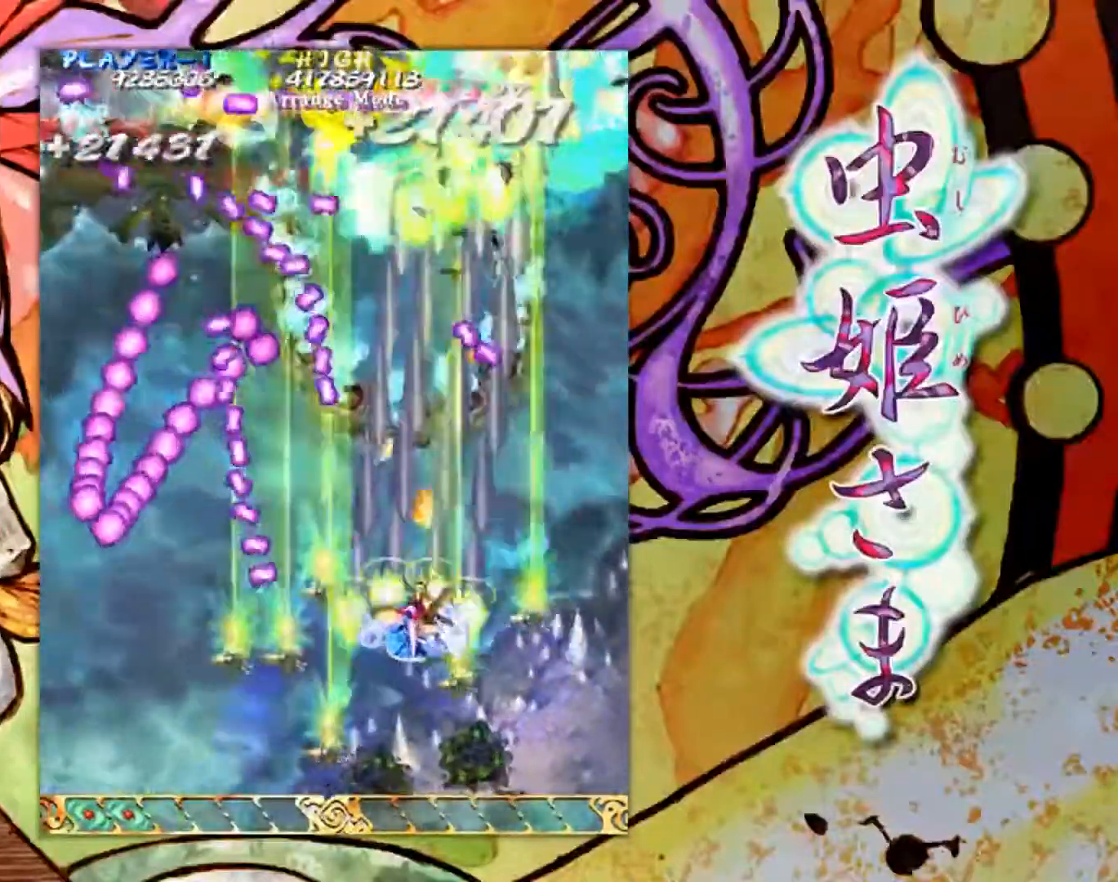
{"buttons": [], "left_stick": "down-left", "events": []}
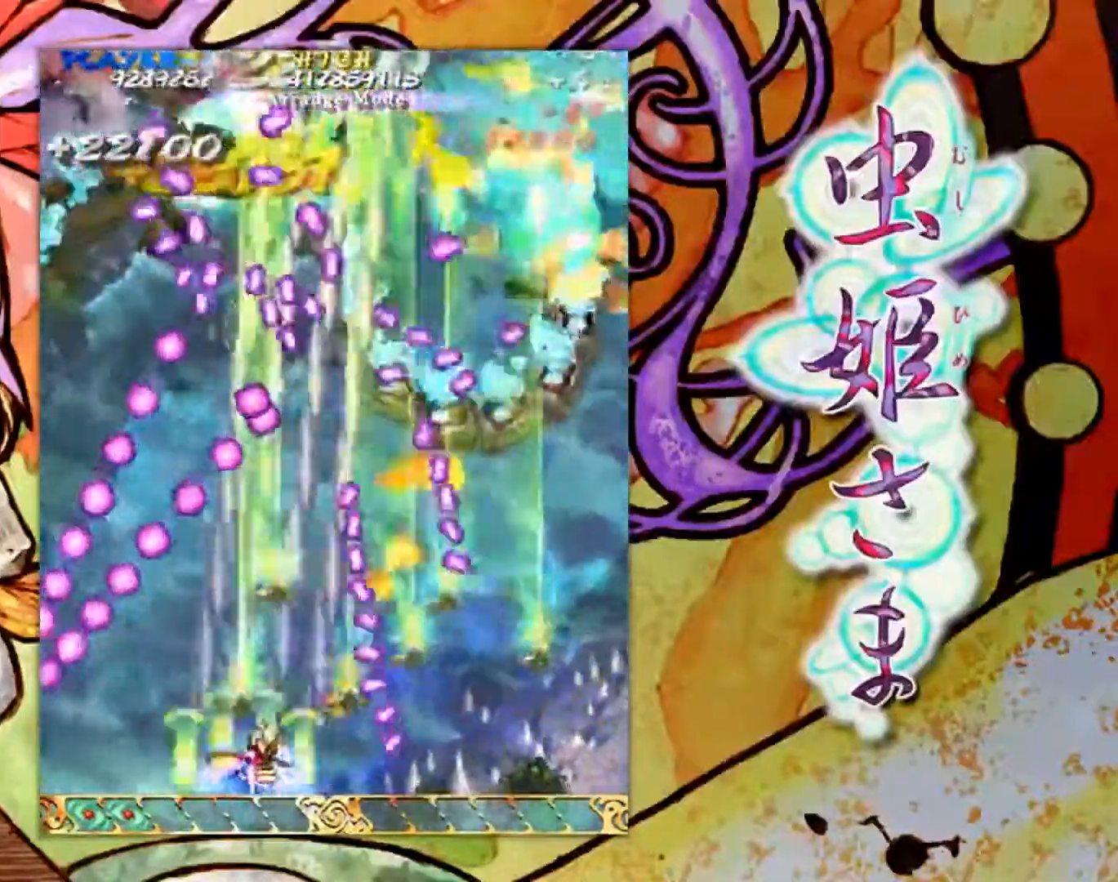
{"buttons": [], "left_stick": "down", "events": [[100, "left_stick", "up-right"], [300, "left_stick", "down"]]}
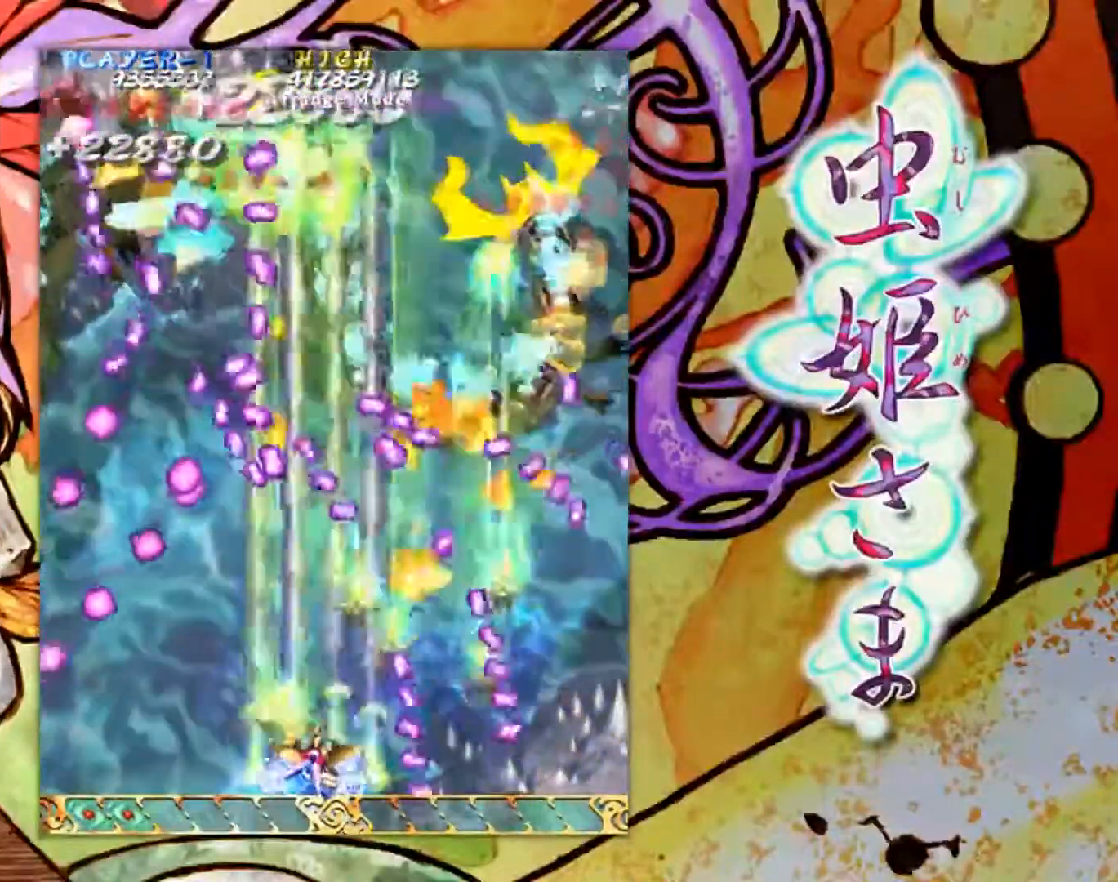
{"buttons": [], "left_stick": "up-left", "events": [[33, "left_stick", "center"], [434, "left_stick", "left"], [501, "left_stick", "up-left"]]}
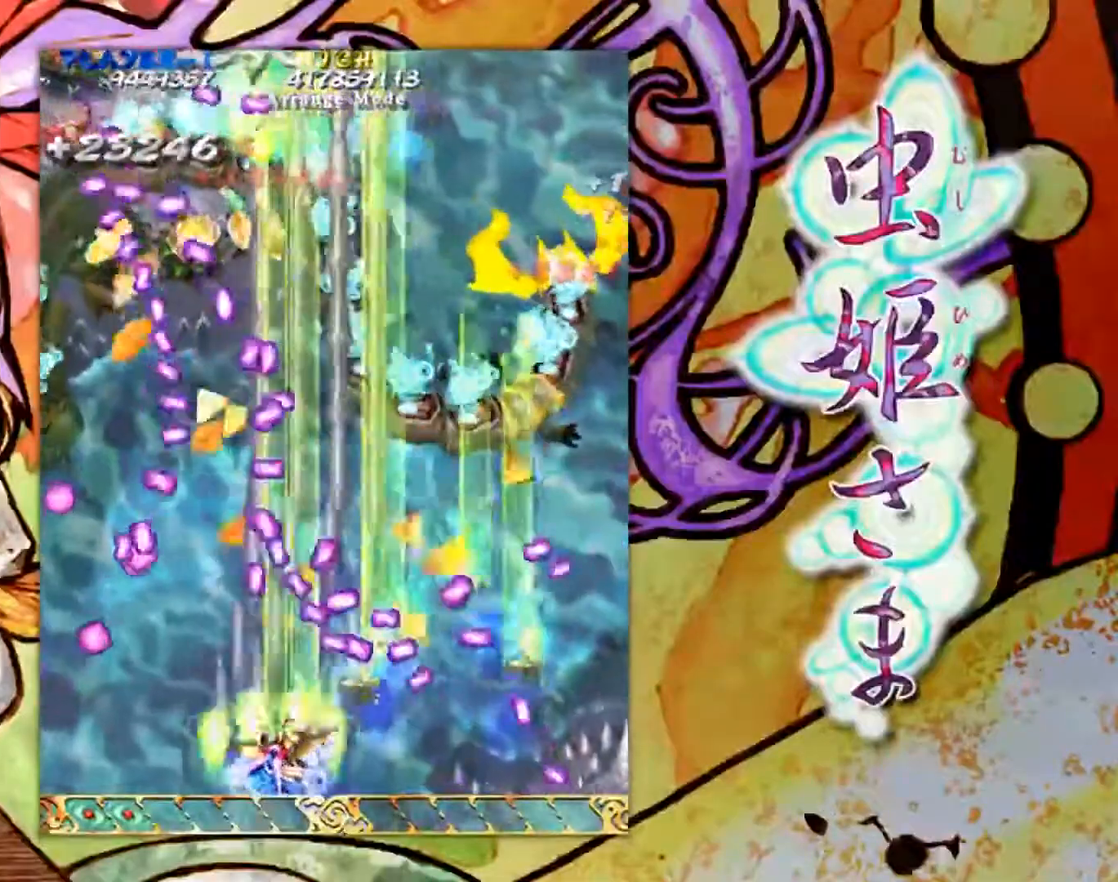
{"buttons": [], "left_stick": "down", "events": [[116, "left_stick", "center"], [383, "left_stick", "down"]]}
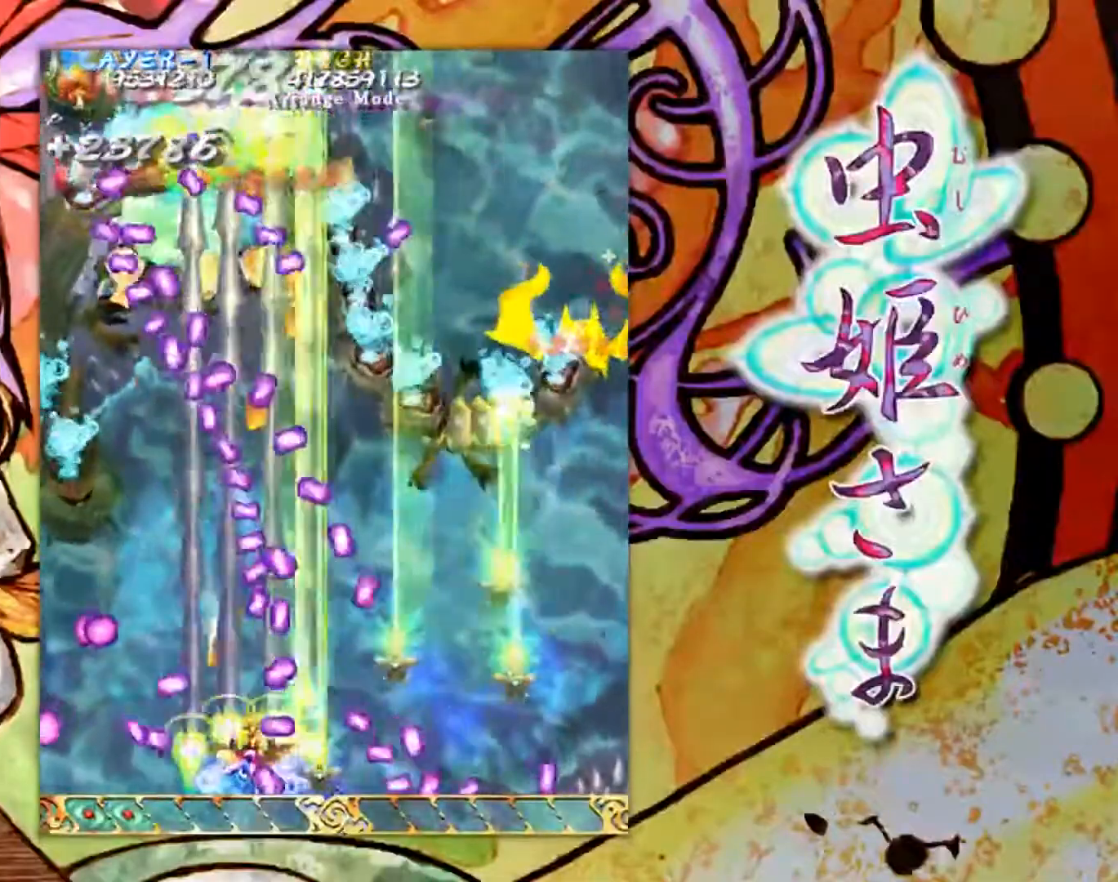
{"buttons": [], "left_stick": "down-left", "events": [[83, "left_stick", "center"], [184, "left_stick", "up-left"], [484, "left_stick", "down-left"]]}
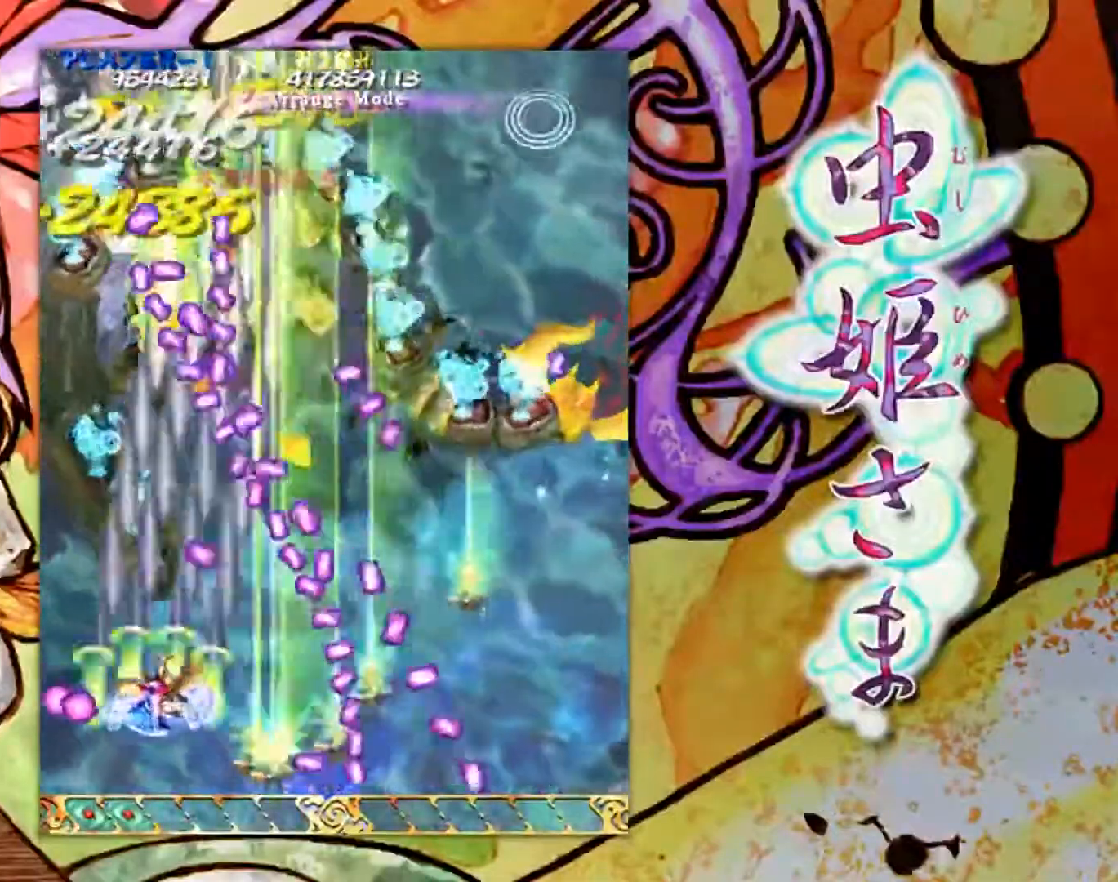
{"buttons": [], "left_stick": "up-left", "events": [[33, "left_stick", "down"], [166, "left_stick", "center"], [400, "left_stick", "up-left"]]}
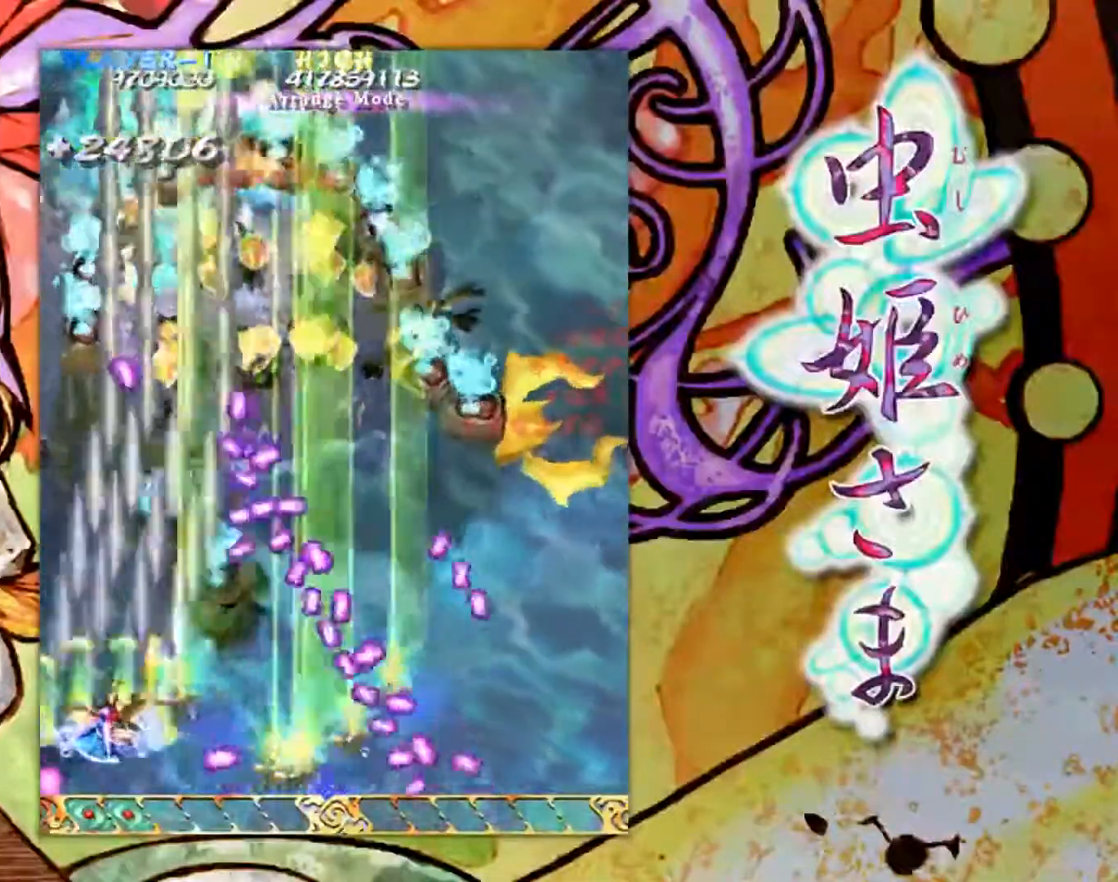
{"buttons": [], "left_stick": "up-left", "events": [[133, "left_stick", "center"], [367, "left_stick", "up-left"]]}
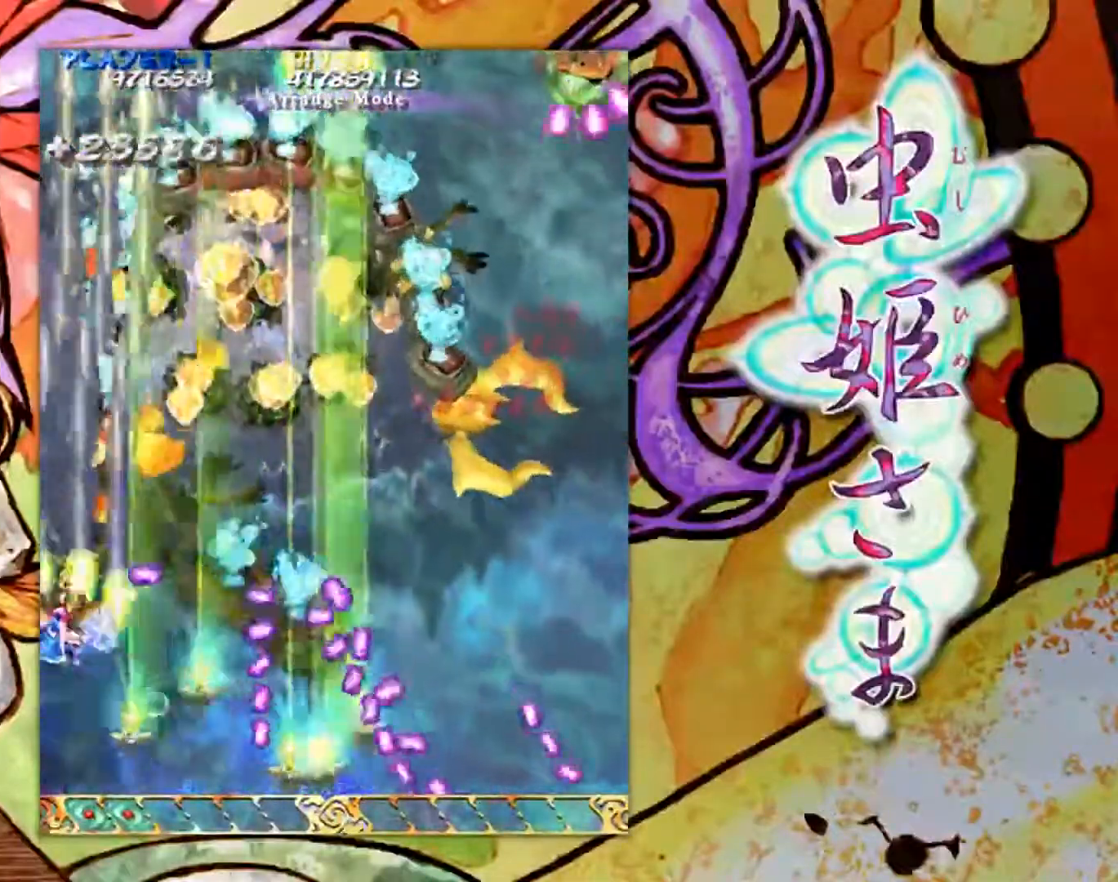
{"buttons": [], "left_stick": "right", "events": [[50, "left_stick", "up-right"], [417, "left_stick", "right"]]}
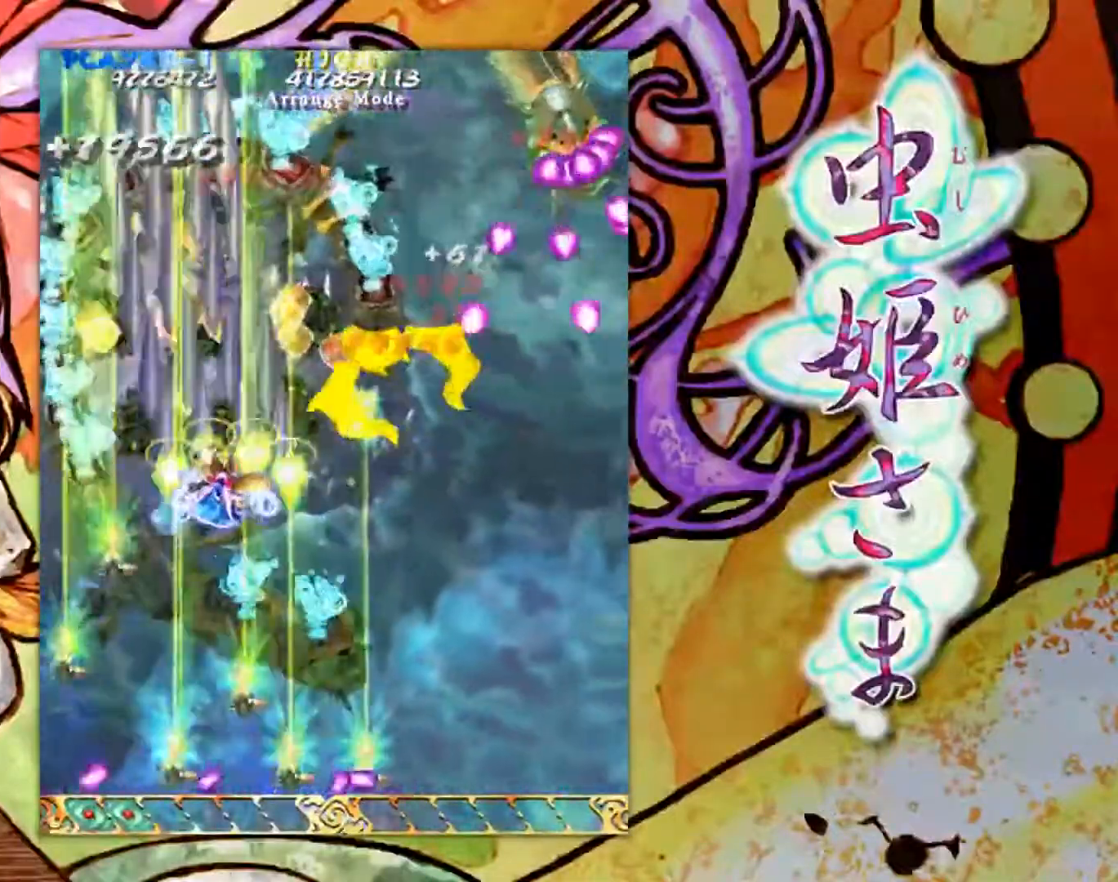
{"buttons": [], "left_stick": "down-right", "events": [[100, "left_stick", "down-right"]]}
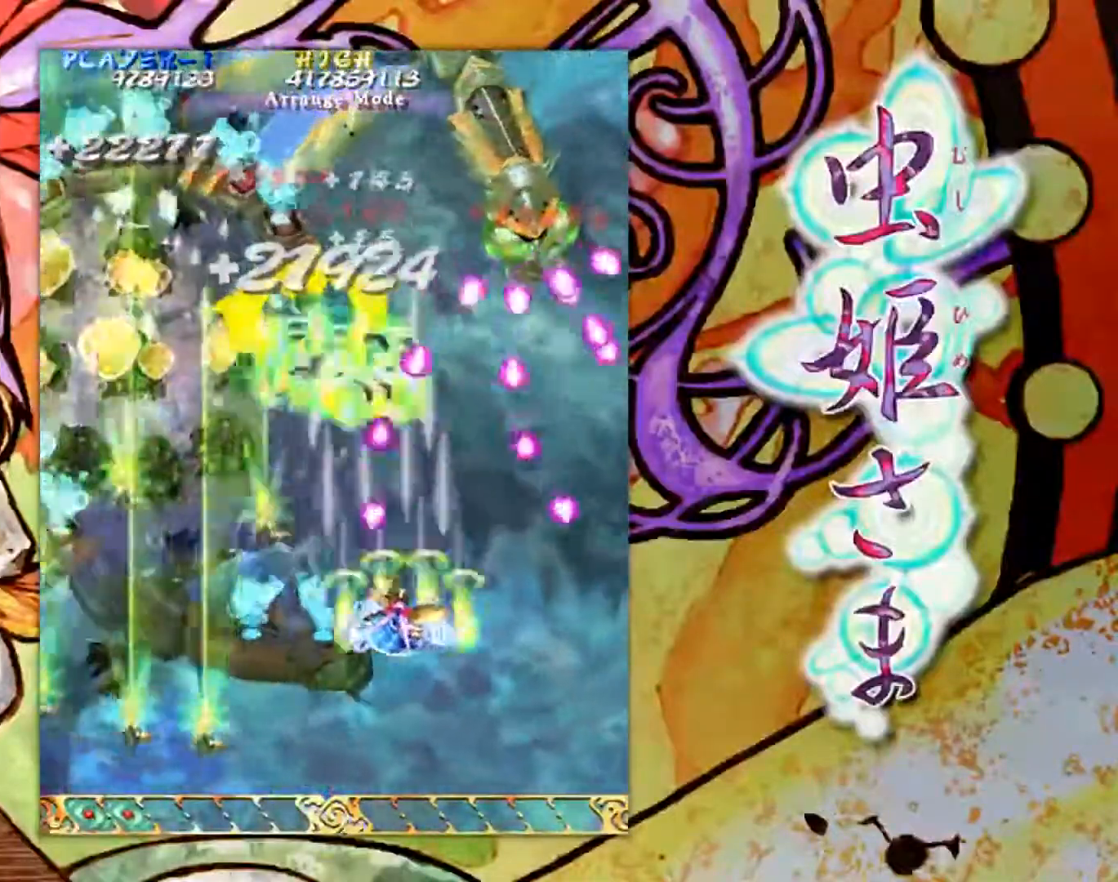
{"buttons": [], "left_stick": "center", "events": [[116, "left_stick", "down"], [250, "left_stick", "center"]]}
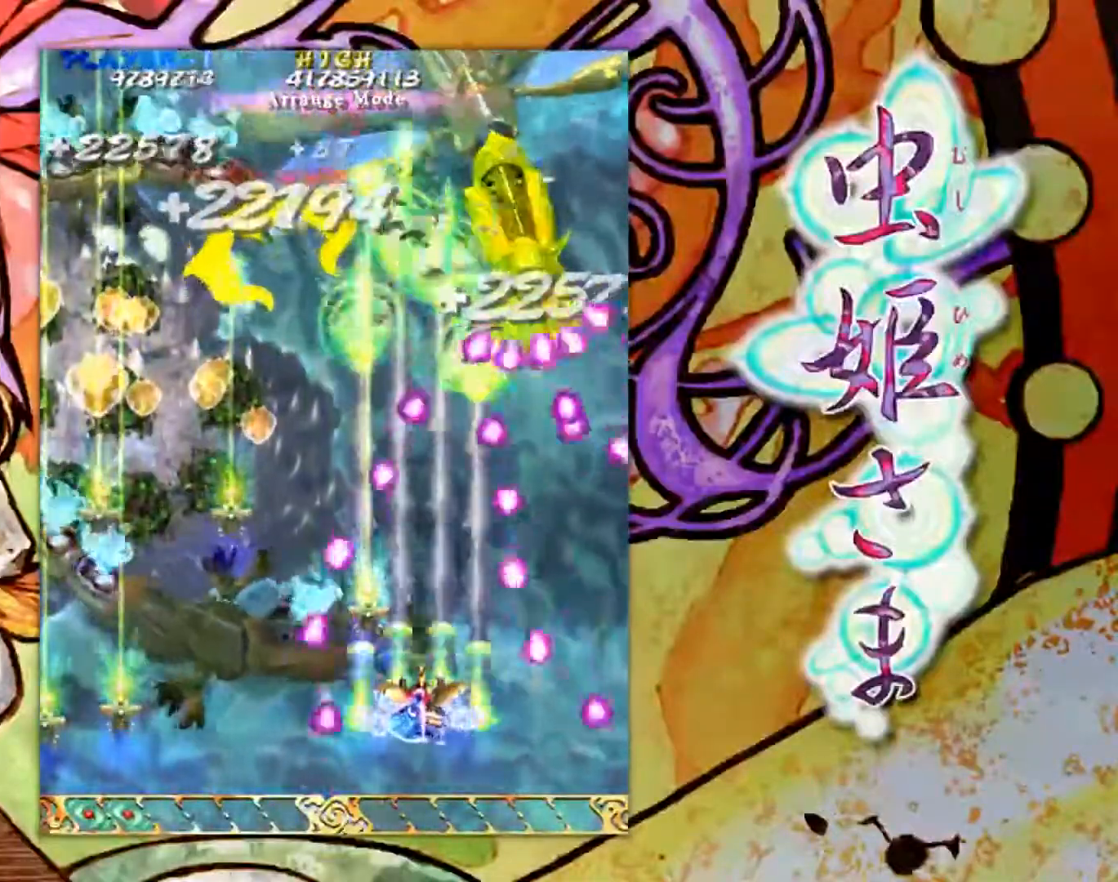
{"buttons": [], "left_stick": "center", "events": []}
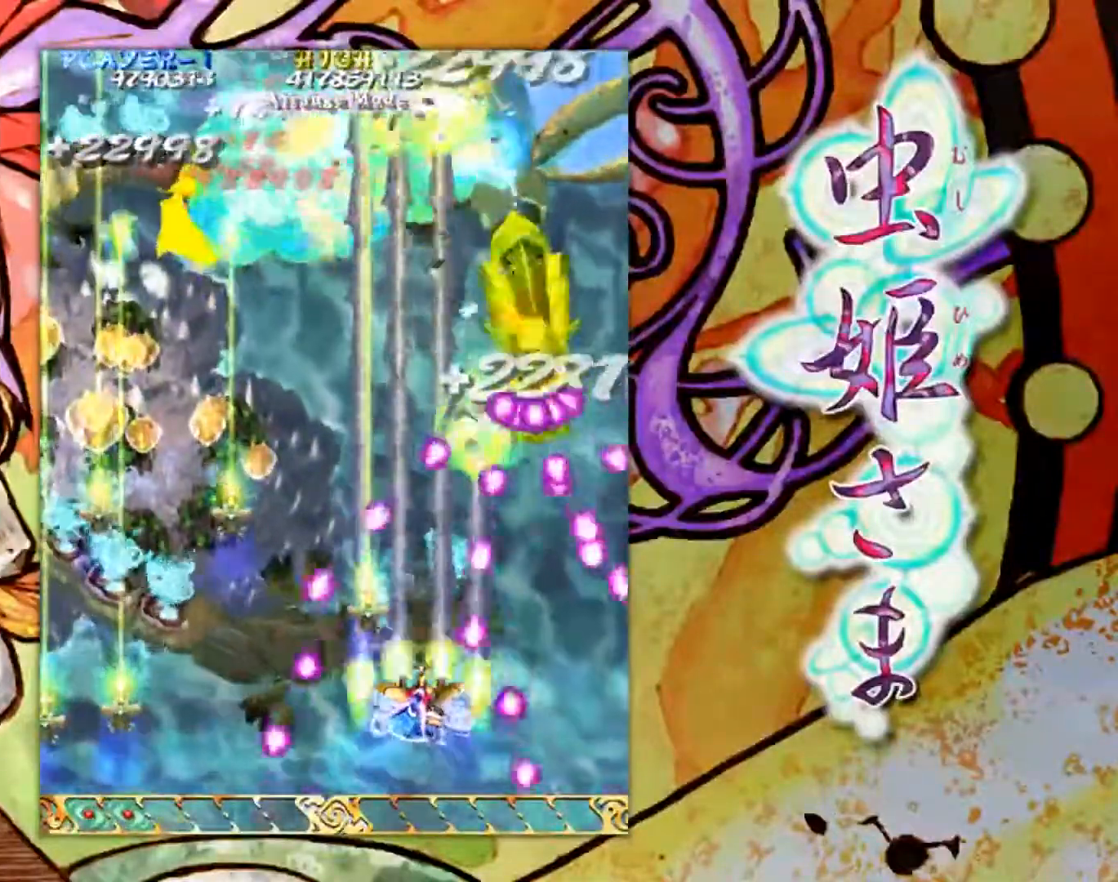
{"buttons": [], "left_stick": "center", "events": [[50, "left_stick", "left"], [183, "left_stick", "center"]]}
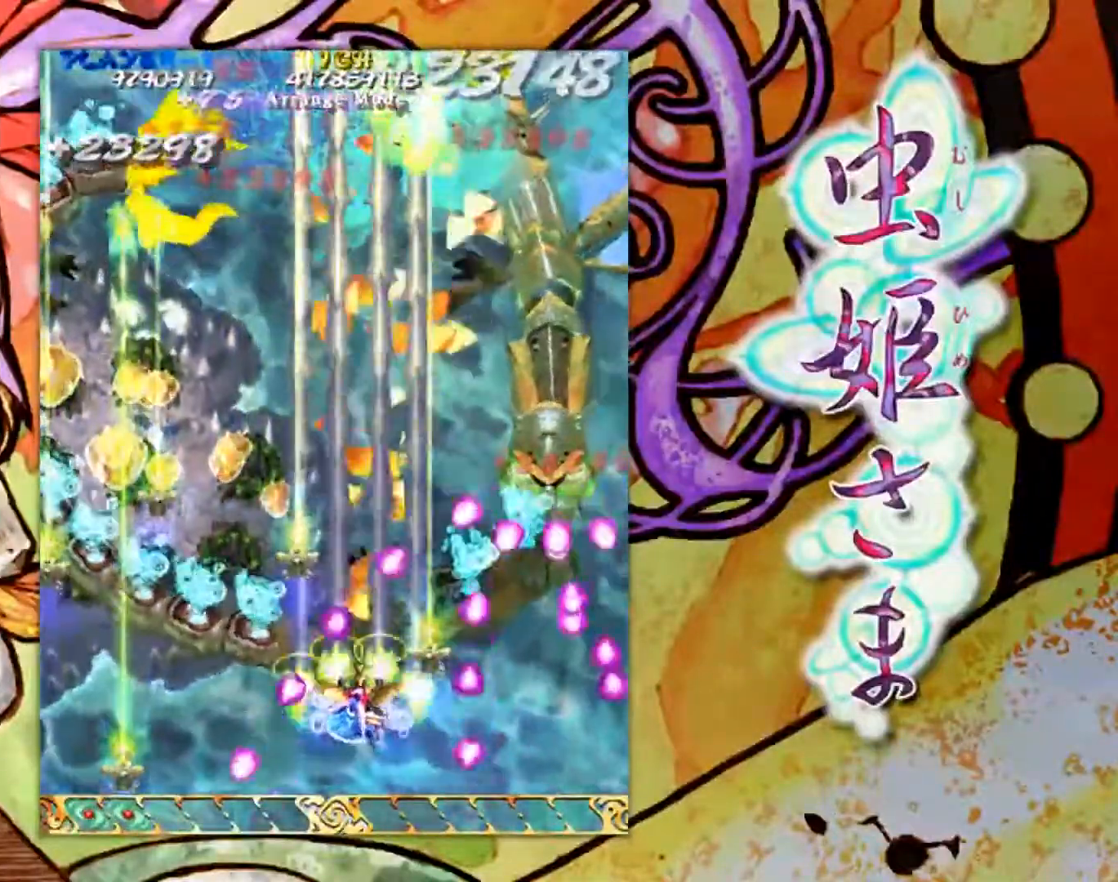
{"buttons": [], "left_stick": "center", "events": []}
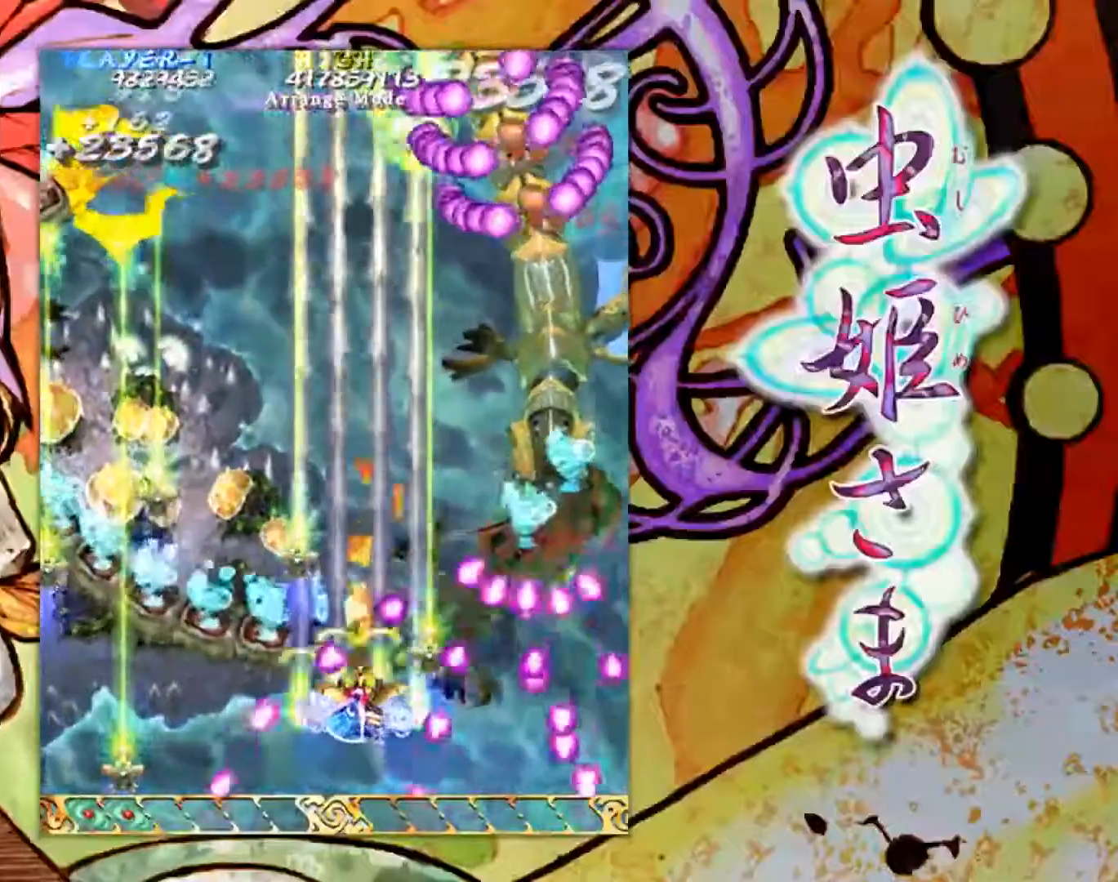
{"buttons": [], "left_stick": "center", "events": []}
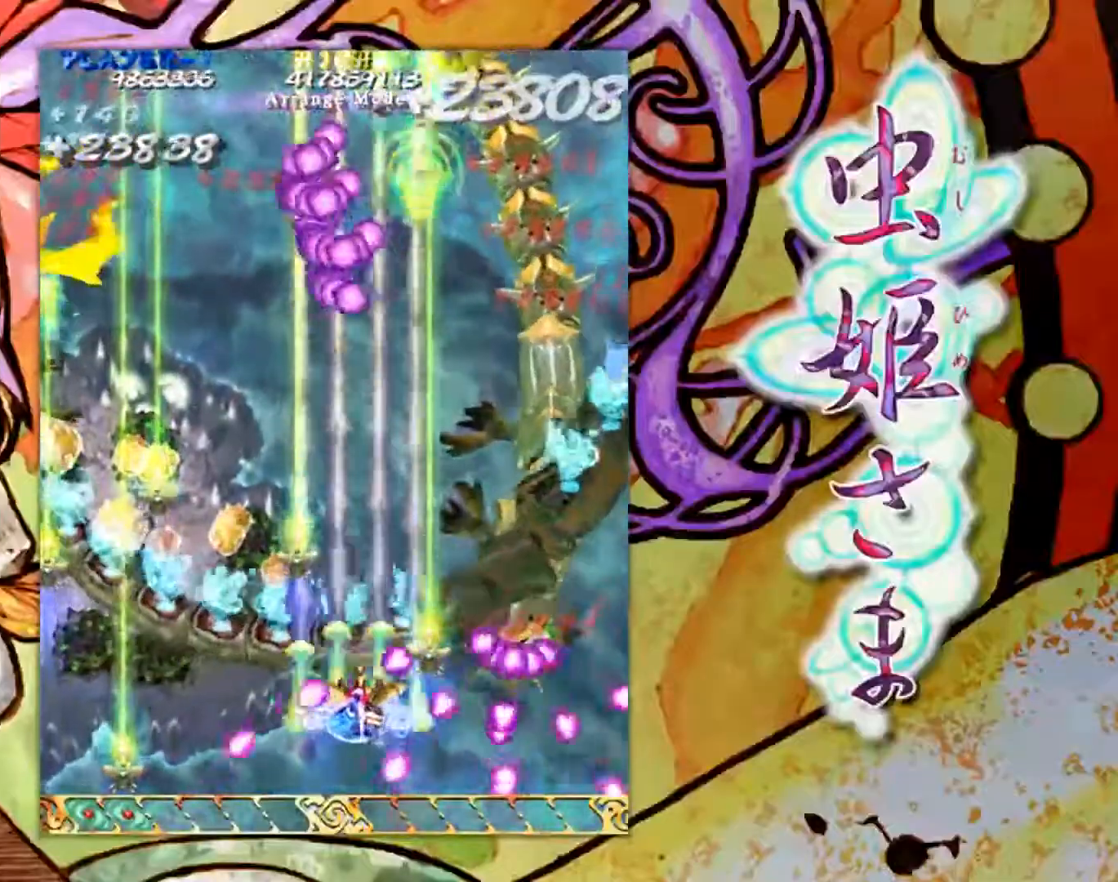
{"buttons": [], "left_stick": "left", "events": [[334, "left_stick", "down"], [484, "left_stick", "left"]]}
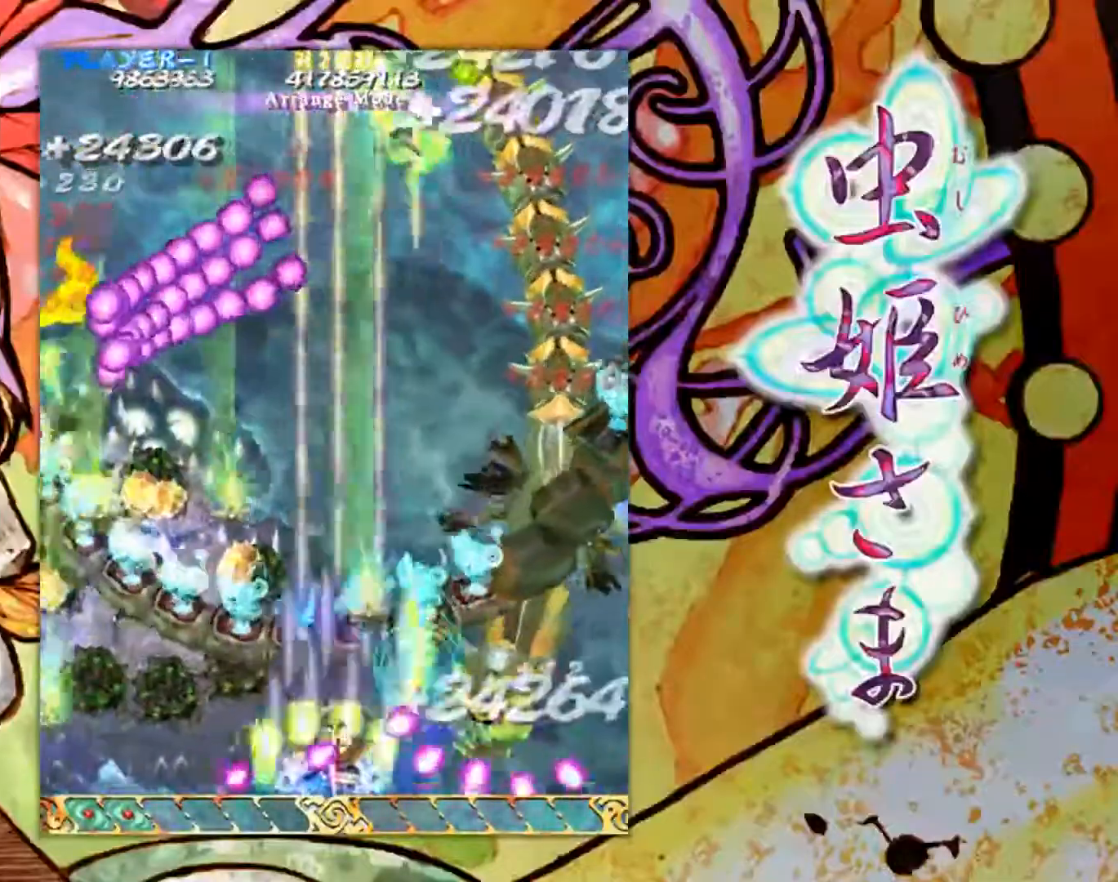
{"buttons": [], "left_stick": "up-right", "events": [[200, "left_stick", "up-left"], [367, "left_stick", "up"], [467, "left_stick", "up-right"]]}
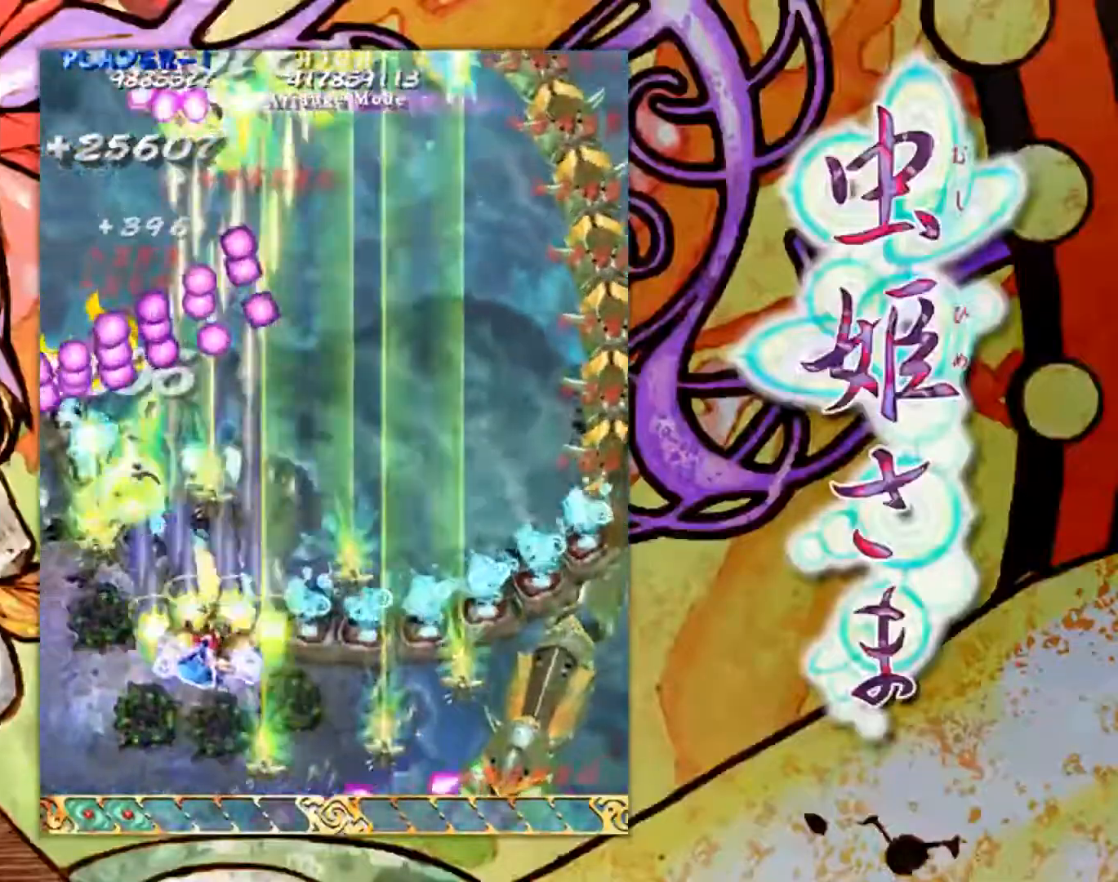
{"buttons": [], "left_stick": "down-right", "events": [[83, "left_stick", "right"], [317, "left_stick", "down-right"]]}
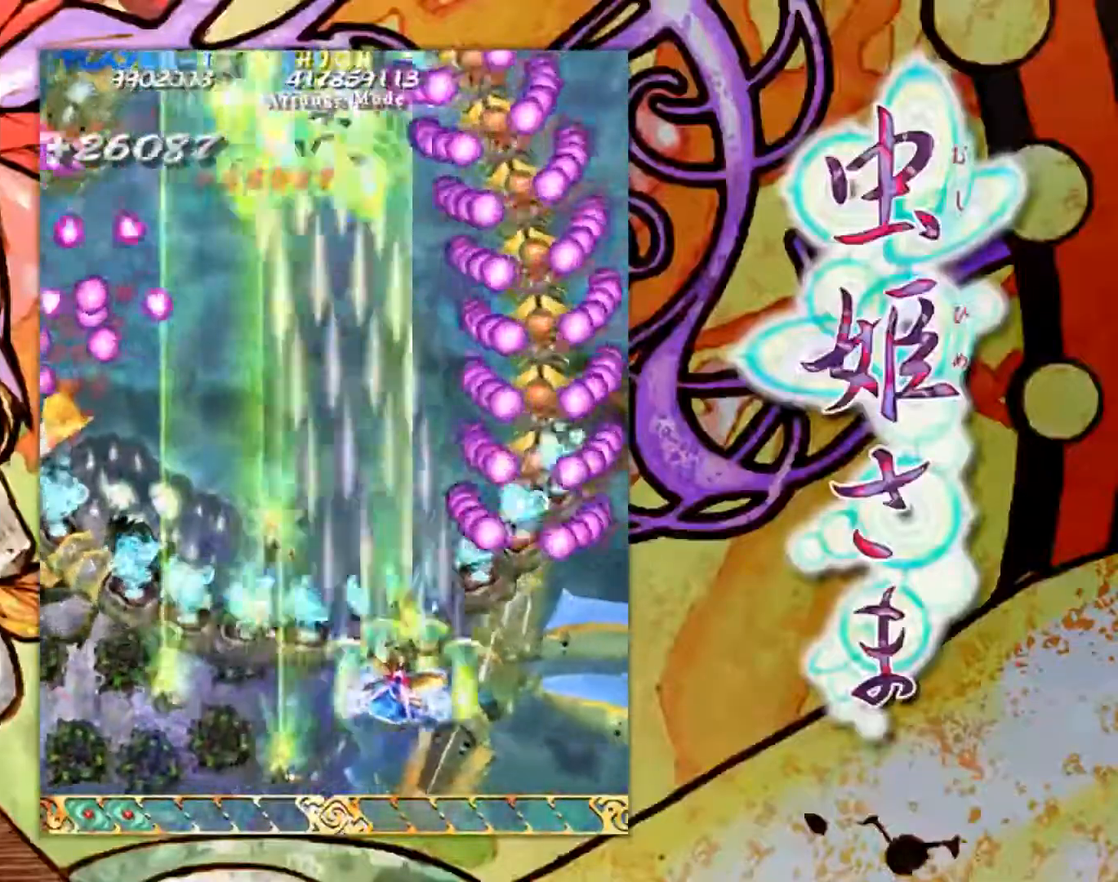
{"buttons": [], "left_stick": "down-left", "events": [[66, "left_stick", "right"], [400, "left_stick", "down-left"]]}
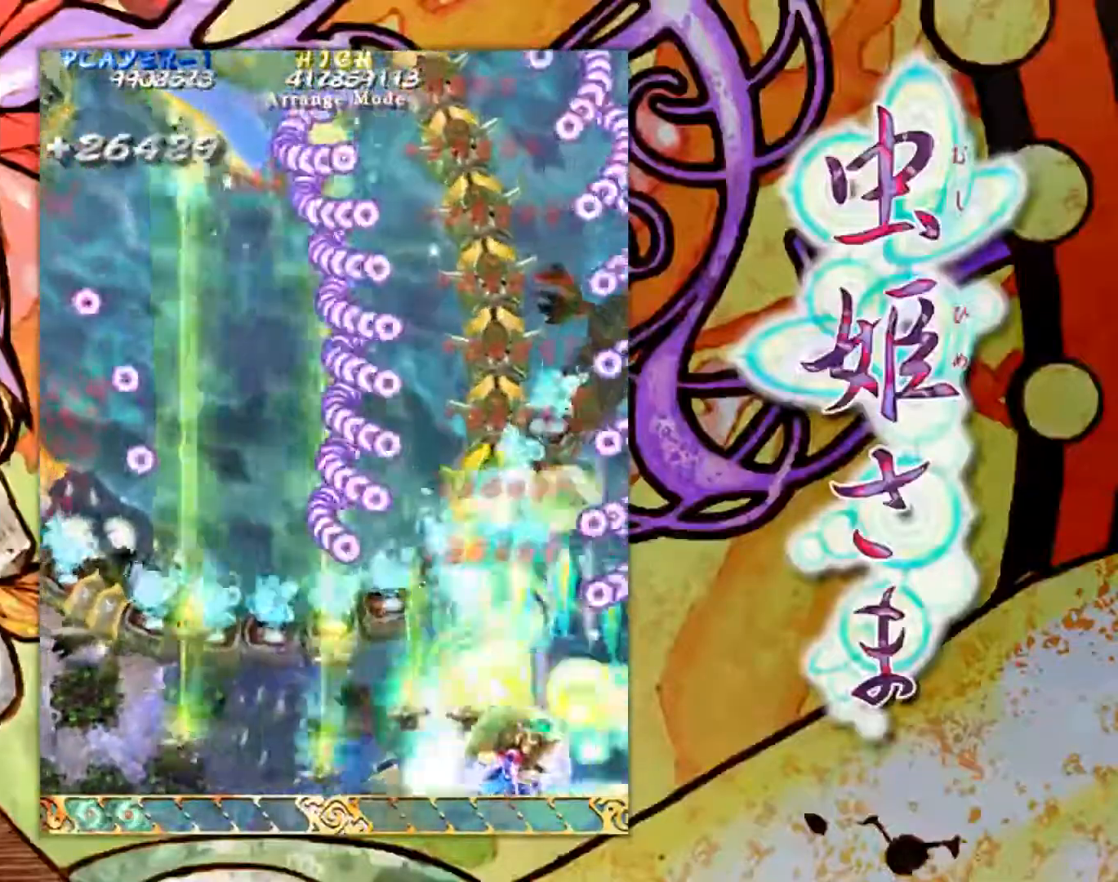
{"buttons": [], "left_stick": "up", "events": [[150, "left_stick", "down-right"], [234, "left_stick", "center"], [434, "left_stick", "up"]]}
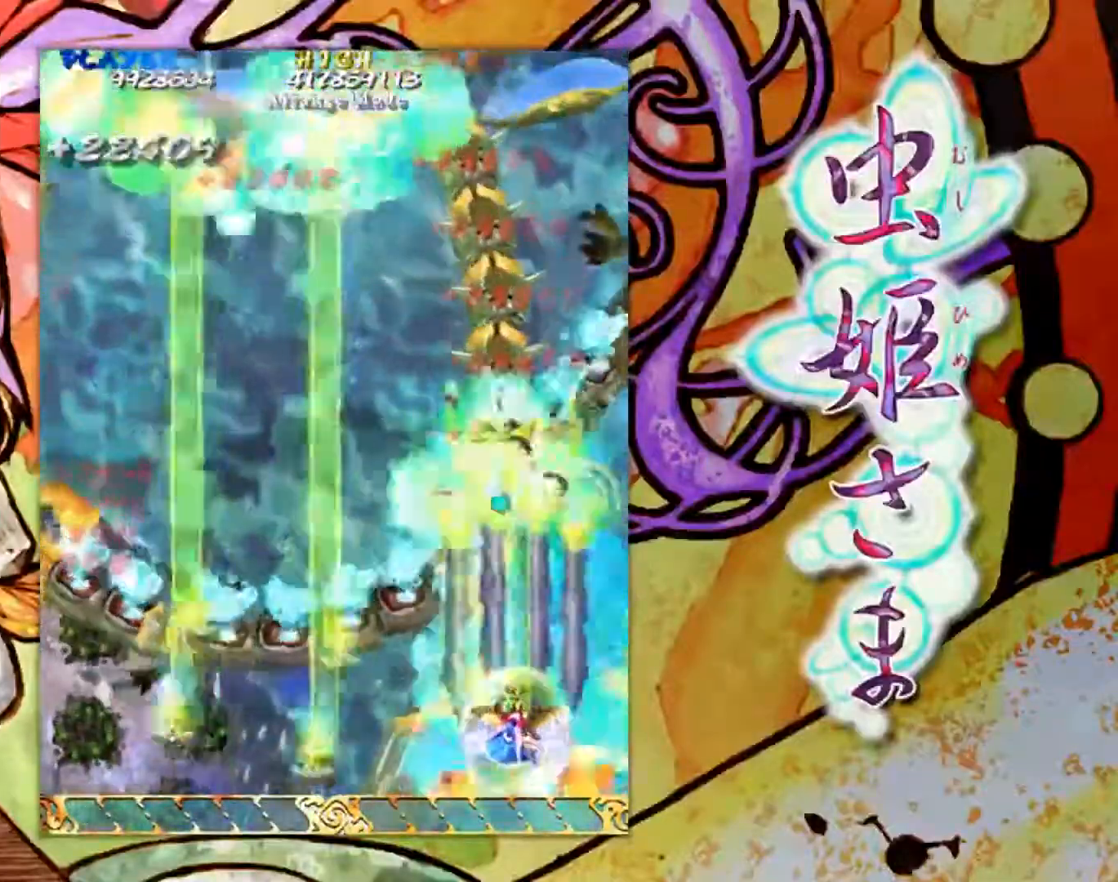
{"buttons": [], "left_stick": "down", "events": [[300, "left_stick", "center"], [500, "left_stick", "down"]]}
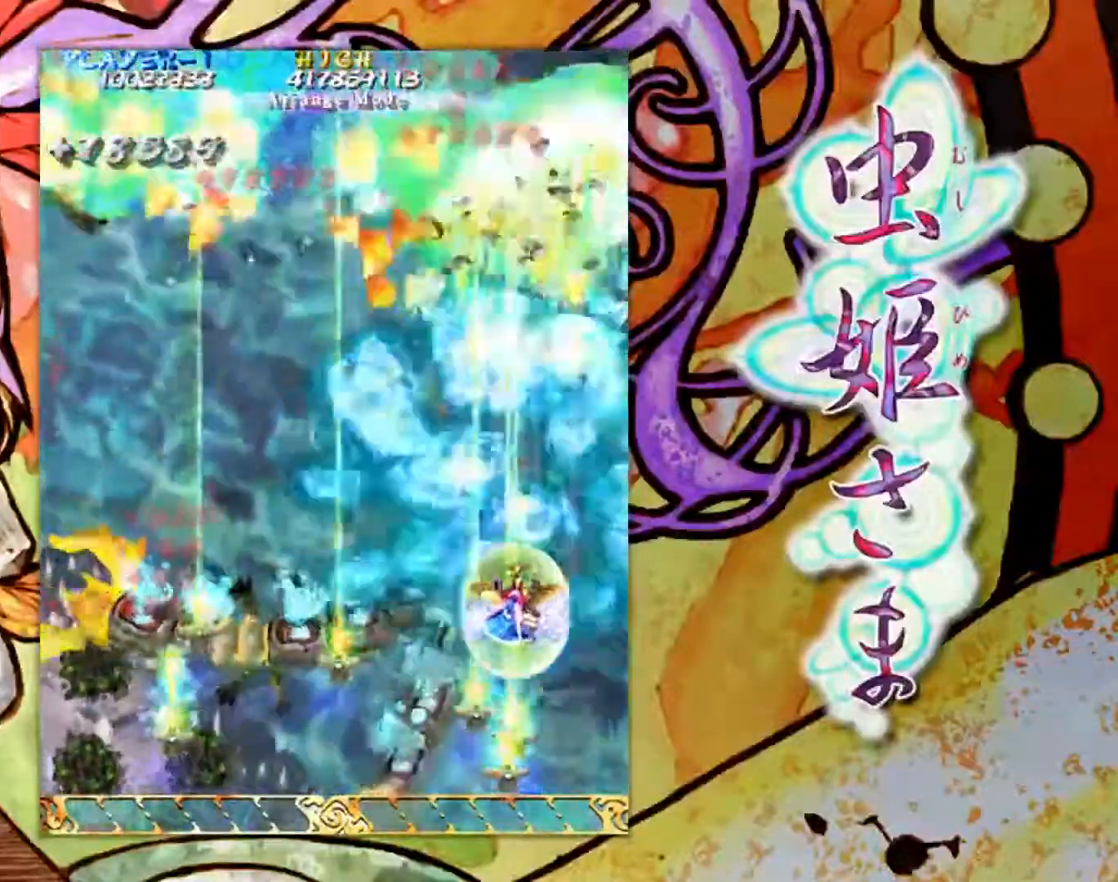
{"buttons": [], "left_stick": "center", "events": [[234, "left_stick", "down-left"], [451, "left_stick", "center"]]}
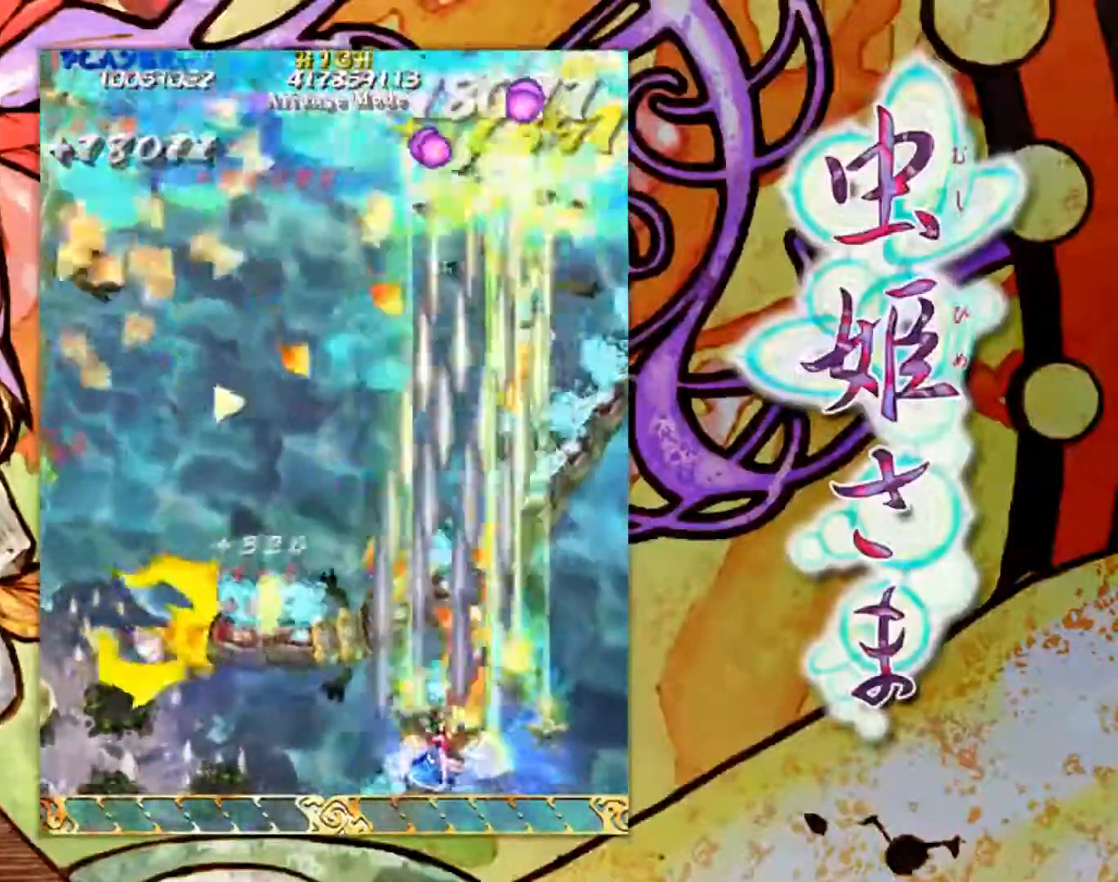
{"buttons": [], "left_stick": "down-left", "events": [[50, "left_stick", "left"], [367, "left_stick", "down-left"]]}
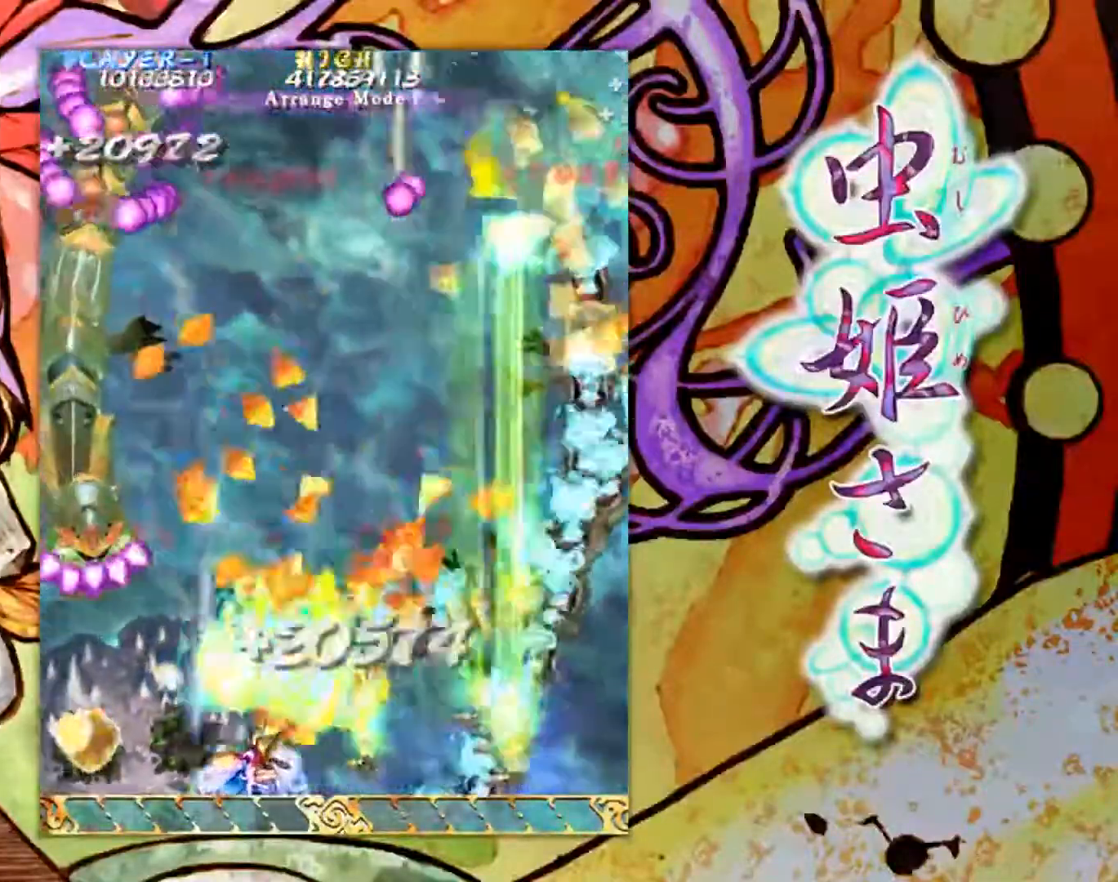
{"buttons": [], "left_stick": "center", "events": [[67, "left_stick", "center"], [201, "left_stick", "down-left"], [401, "left_stick", "center"]]}
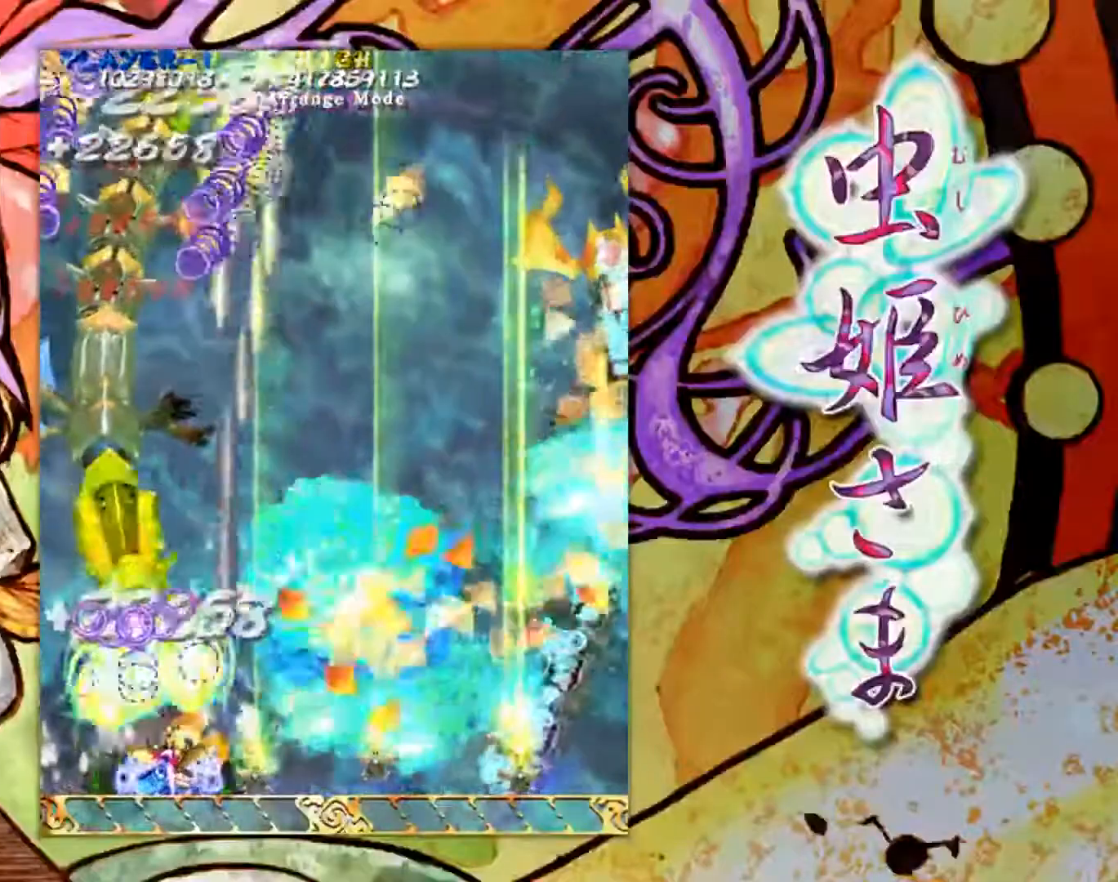
{"buttons": [], "left_stick": "up-left", "events": [[434, "left_stick", "up-left"]]}
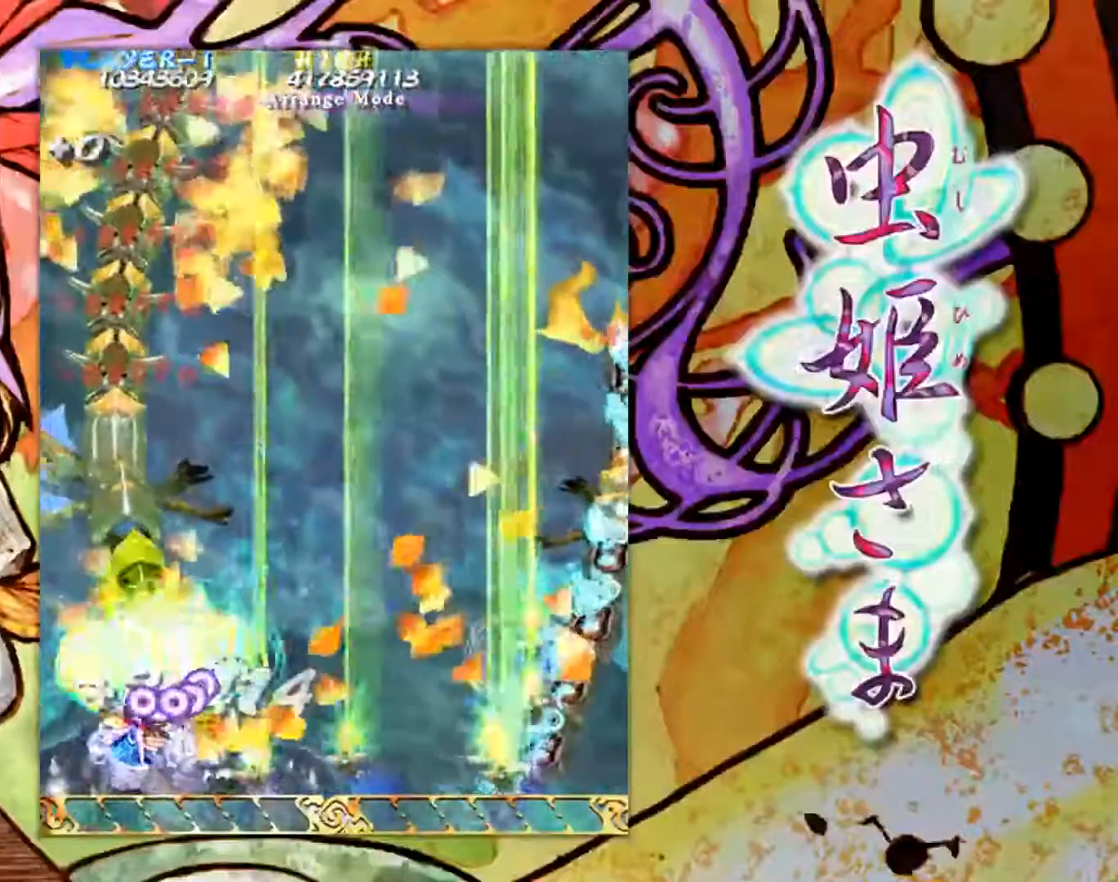
{"buttons": [], "left_stick": "center", "events": [[17, "left_stick", "center"]]}
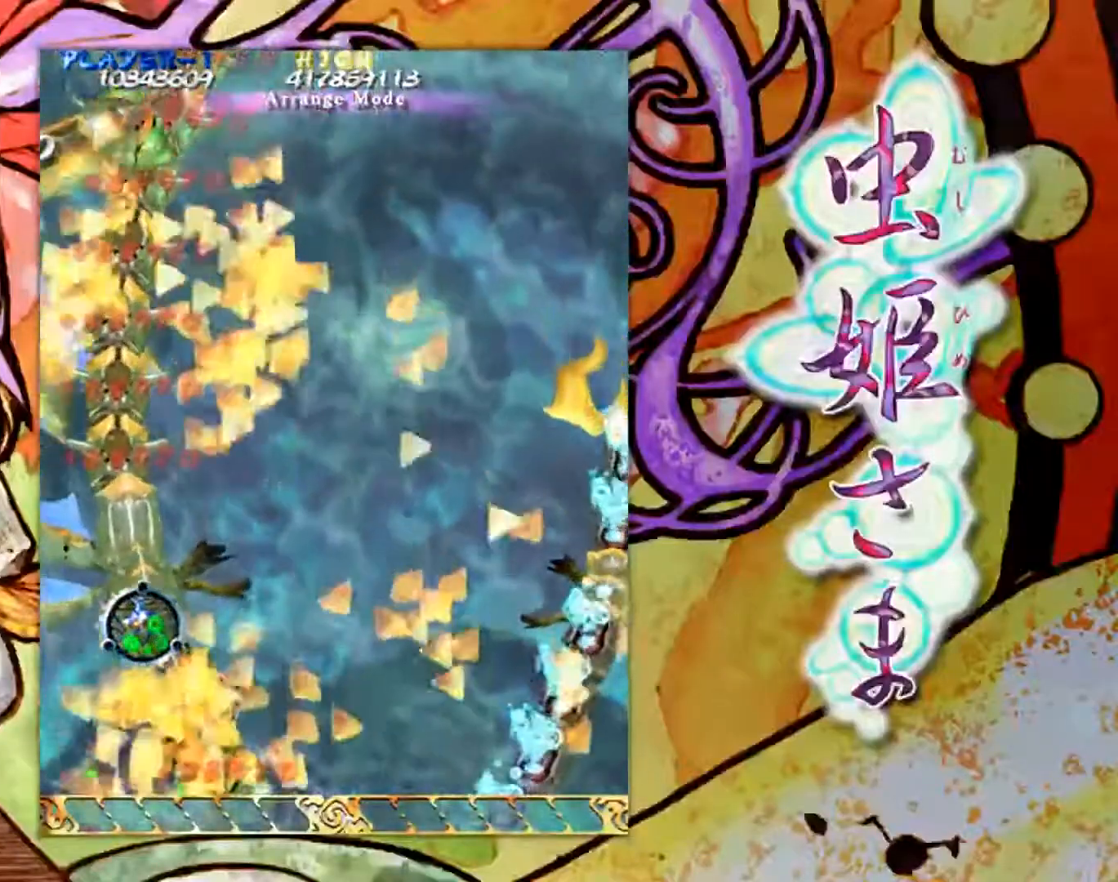
{"buttons": [], "left_stick": "center", "events": []}
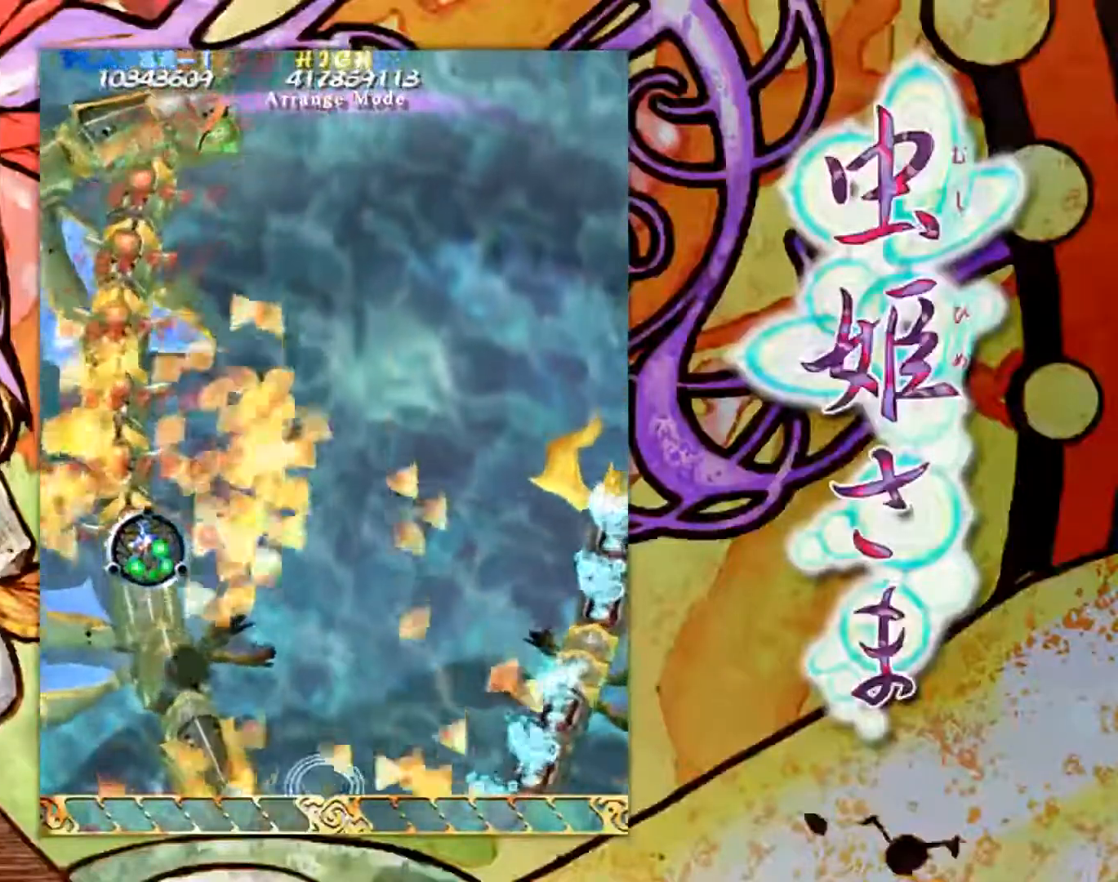
{"buttons": [], "left_stick": "up-left", "events": [[184, "left_stick", "left"], [284, "left_stick", "up-left"]]}
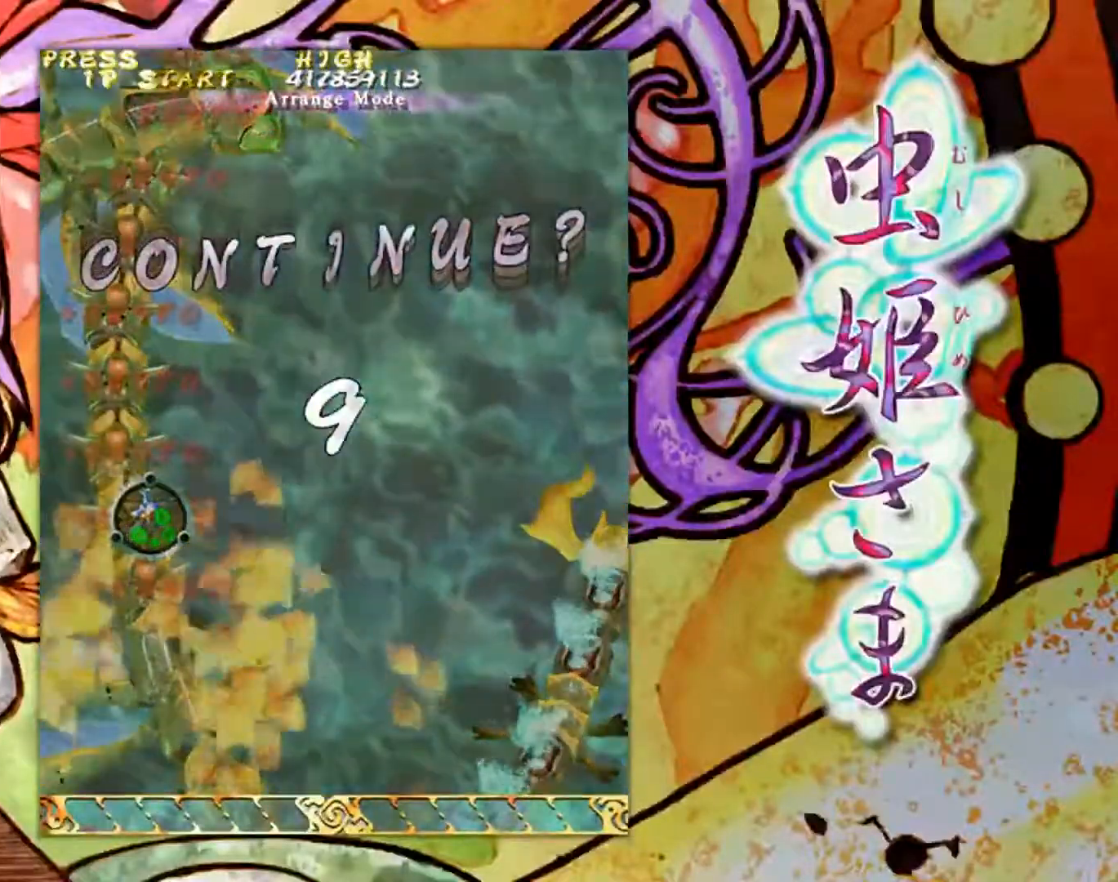
{"buttons": [], "left_stick": "center", "events": [[17, "left_stick", "up"], [183, "left_stick", "center"]]}
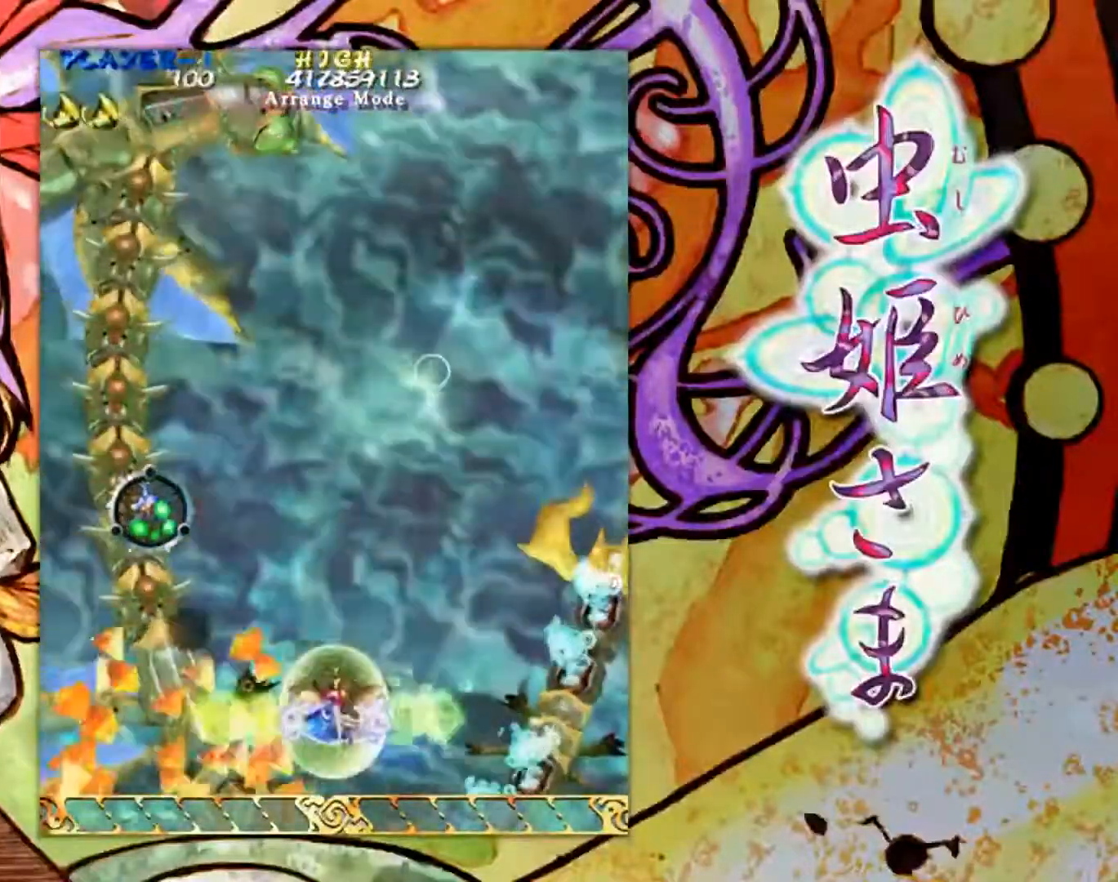
{"buttons": [], "left_stick": "up-left", "events": [[17, "left_stick", "up-left"]]}